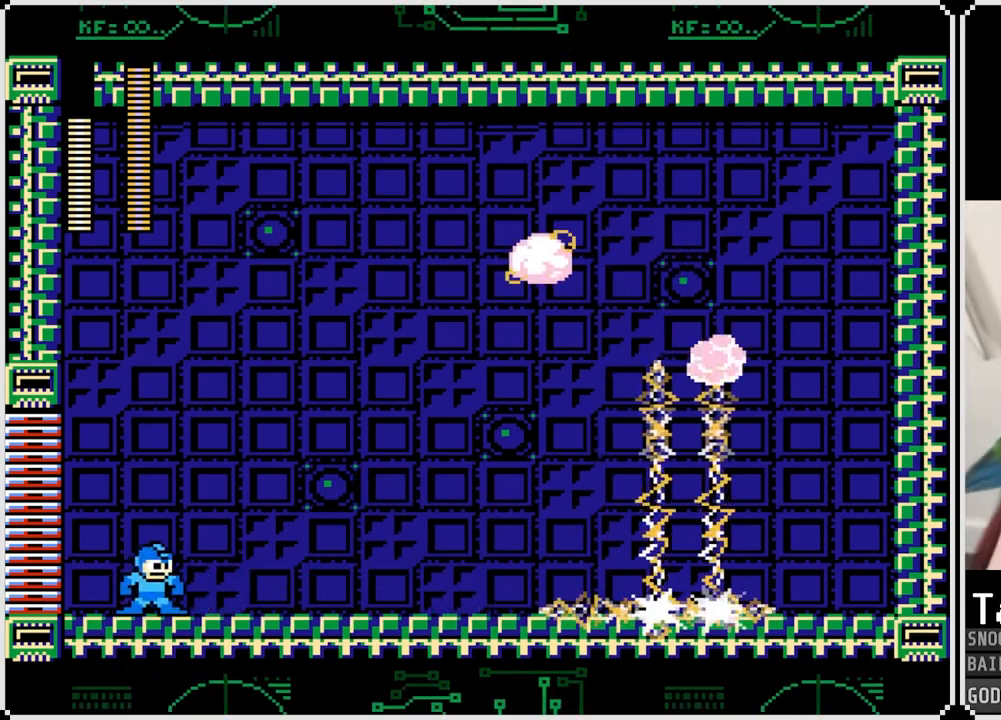
Gameplay with a controller (PlayStation layout); each line is a JSON object with the inputs held at the frame after it. "events" lists button and stick changes between this image and that frame as [ms after this image, input, new state], when the widget could be followed in between.
{"buttons": [], "left_stick": "center", "right_stick": "center", "events": []}
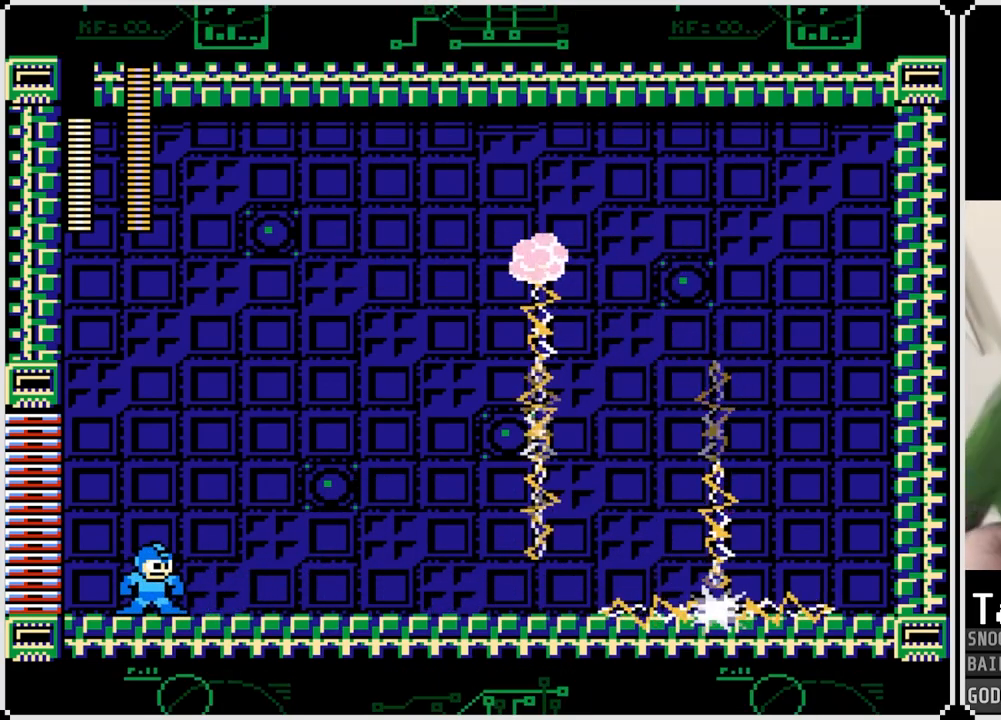
{"buttons": [], "left_stick": "center", "right_stick": "center", "events": [[33, "CROSS", "down"], [150, "DPAD_RIGHT", "down"], [450, "CROSS", "up"], [501, "DPAD_RIGHT", "up"]]}
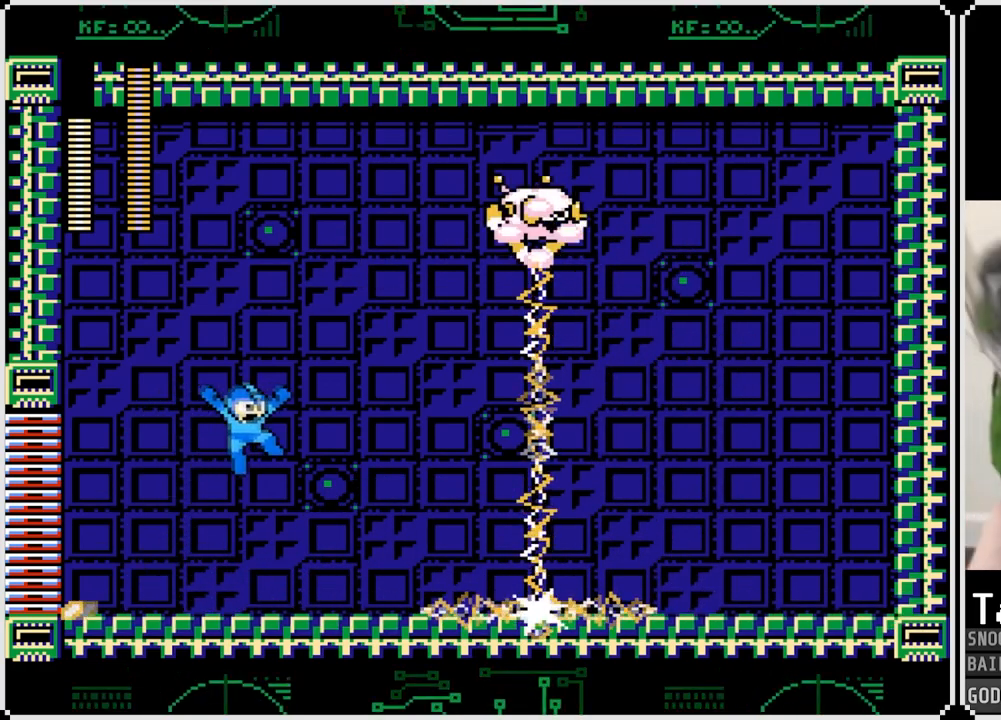
{"buttons": [], "left_stick": "center", "right_stick": "center", "events": [[200, "SQUARE", "down"], [283, "SQUARE", "up"], [367, "SQUARE", "down"], [467, "SQUARE", "up"]]}
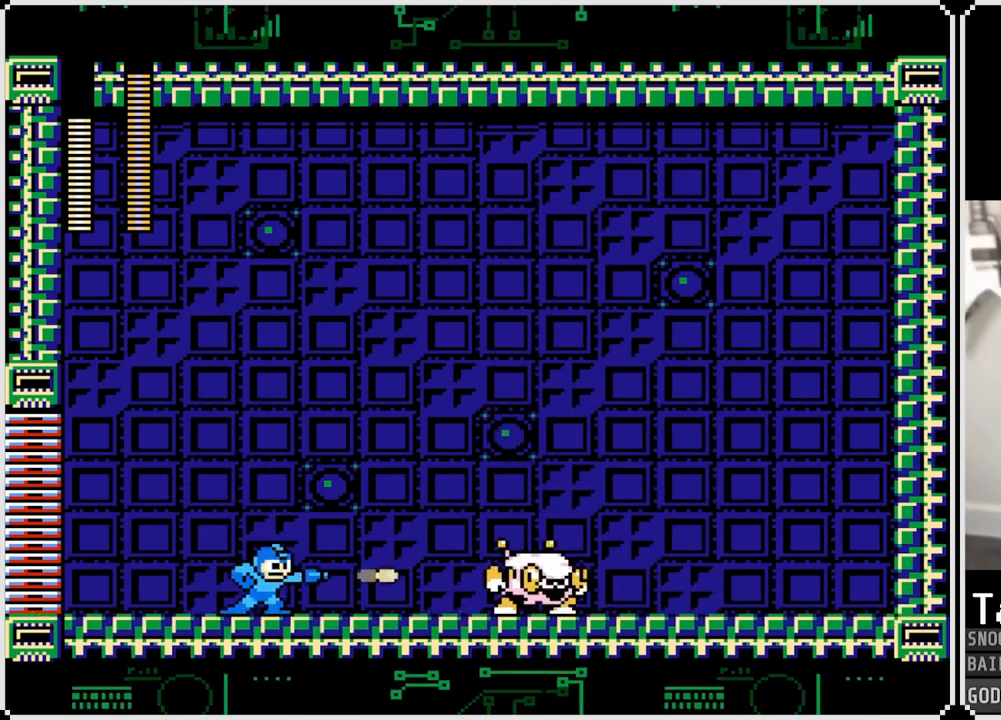
{"buttons": ["SQUARE"], "left_stick": "center", "right_stick": "center", "events": [[17, "SQUARE", "down"], [117, "SQUARE", "up"], [167, "SQUARE", "down"], [250, "SQUARE", "up"], [317, "SQUARE", "down"], [384, "SQUARE", "up"], [434, "SQUARE", "down"]]}
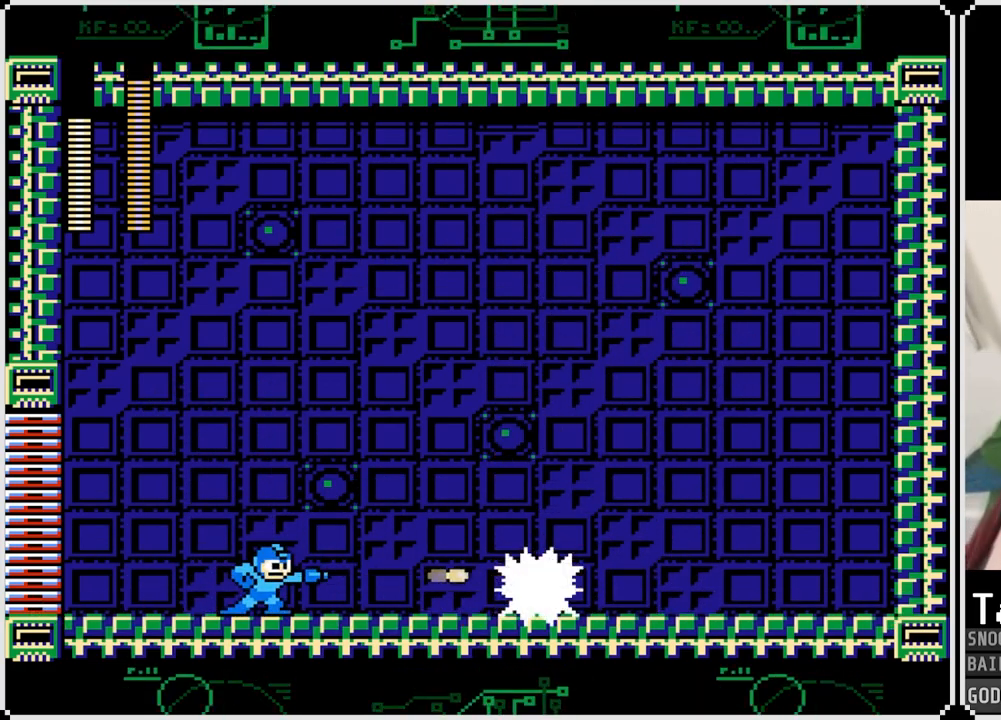
{"buttons": ["SQUARE"], "left_stick": "center", "right_stick": "center", "events": [[16, "SQUARE", "up"], [83, "SQUARE", "down"], [166, "SQUARE", "up"], [216, "SQUARE", "down"], [283, "SQUARE", "up"], [350, "SQUARE", "down"], [433, "SQUARE", "up"], [483, "SQUARE", "down"]]}
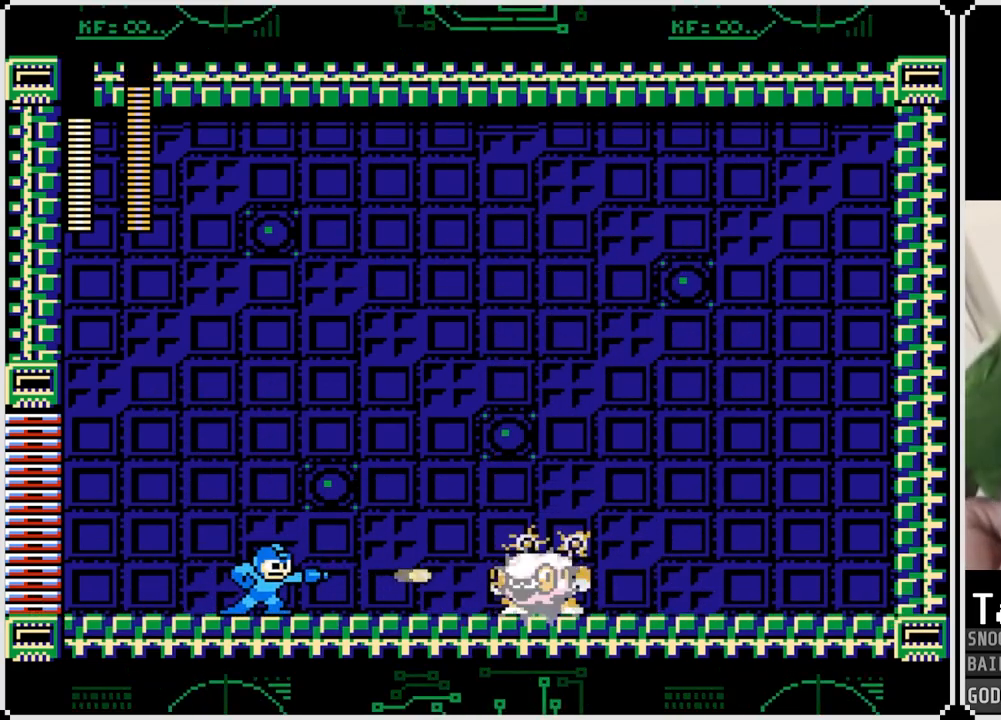
{"buttons": ["SQUARE"], "left_stick": "center", "right_stick": "center", "events": [[100, "SQUARE", "up"], [134, "SQUARE", "down"], [234, "SQUARE", "up"], [317, "SQUARE", "down"], [384, "SQUARE", "up"], [484, "SQUARE", "down"]]}
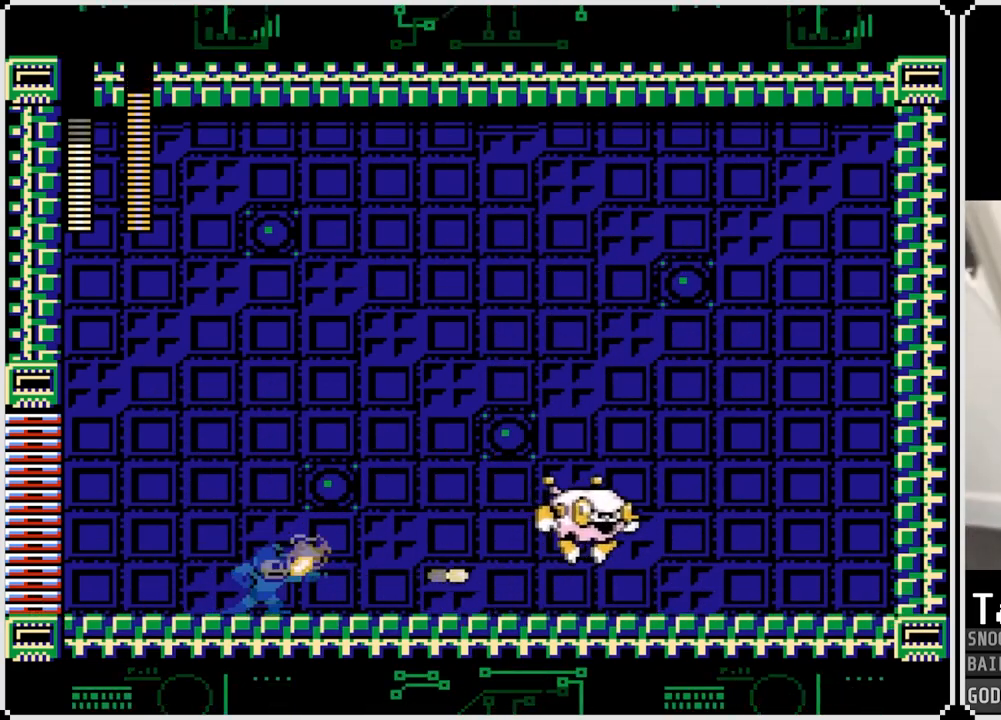
{"buttons": ["SQUARE", "DPAD_RIGHT"], "left_stick": "center", "right_stick": "center", "events": [[17, "DPAD_LEFT", "down"], [83, "SQUARE", "up"], [267, "DPAD_LEFT", "up"], [400, "DPAD_RIGHT", "down"], [417, "SQUARE", "down"]]}
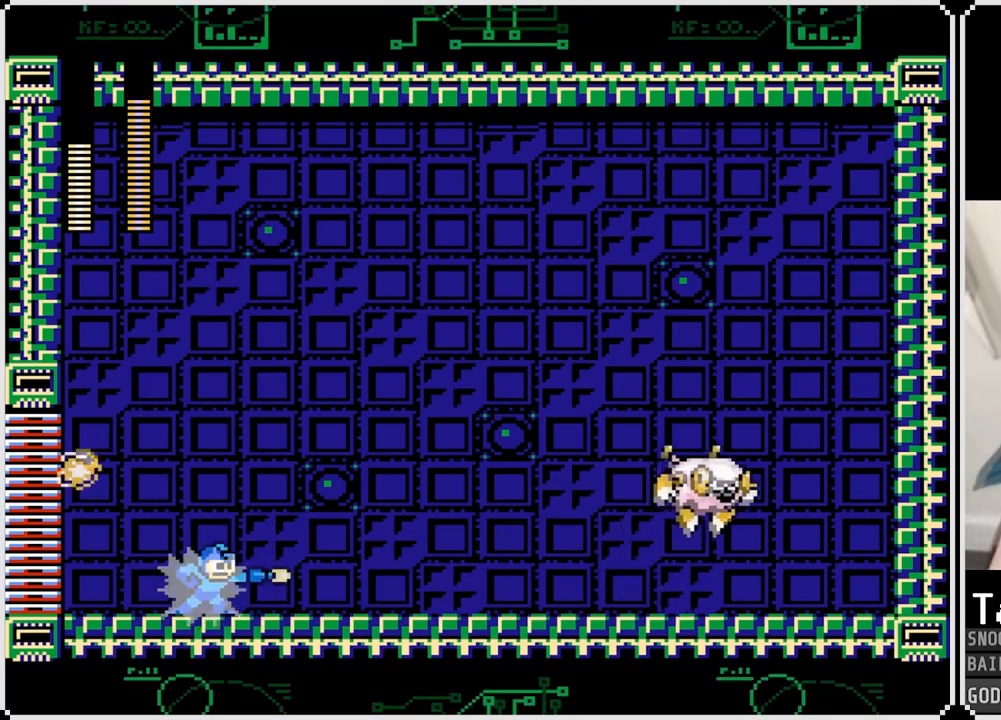
{"buttons": ["CROSS"], "left_stick": "center", "right_stick": "center", "events": [[34, "SQUARE", "up"], [117, "SQUARE", "down"], [217, "SQUARE", "up"], [267, "DPAD_RIGHT", "up"], [267, "SQUARE", "down"], [351, "SQUARE", "up"], [401, "CROSS", "down"]]}
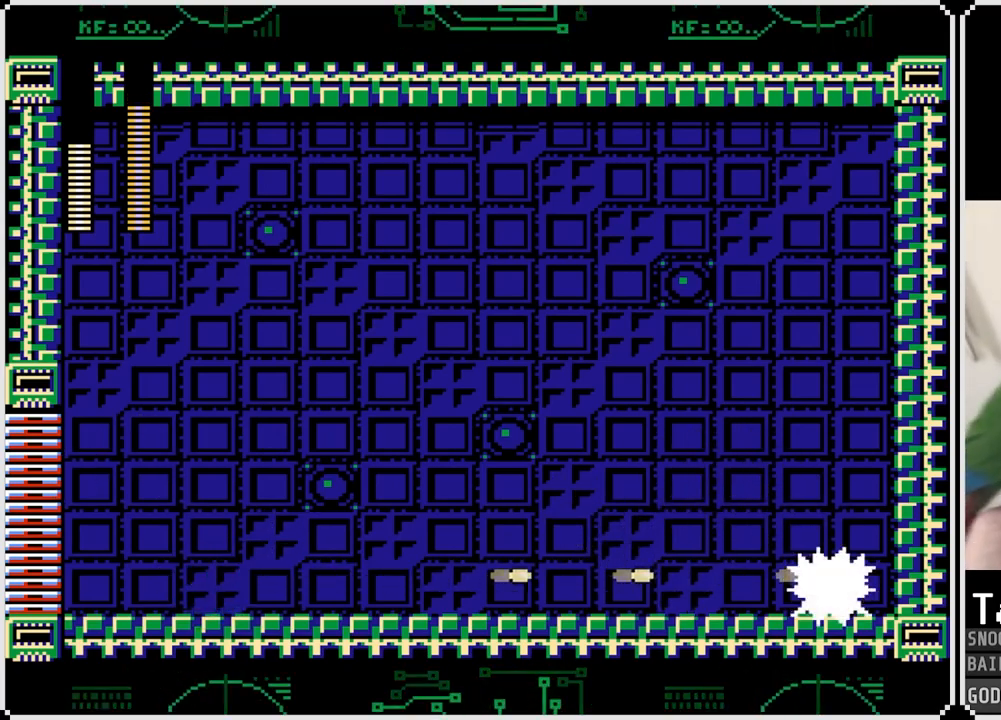
{"buttons": [], "left_stick": "center", "right_stick": "center", "events": [[33, "SQUARE", "down"], [100, "CROSS", "up"], [100, "SQUARE", "up"], [150, "SQUARE", "down"], [233, "SQUARE", "up"], [350, "SQUARE", "down"], [450, "SQUARE", "up"]]}
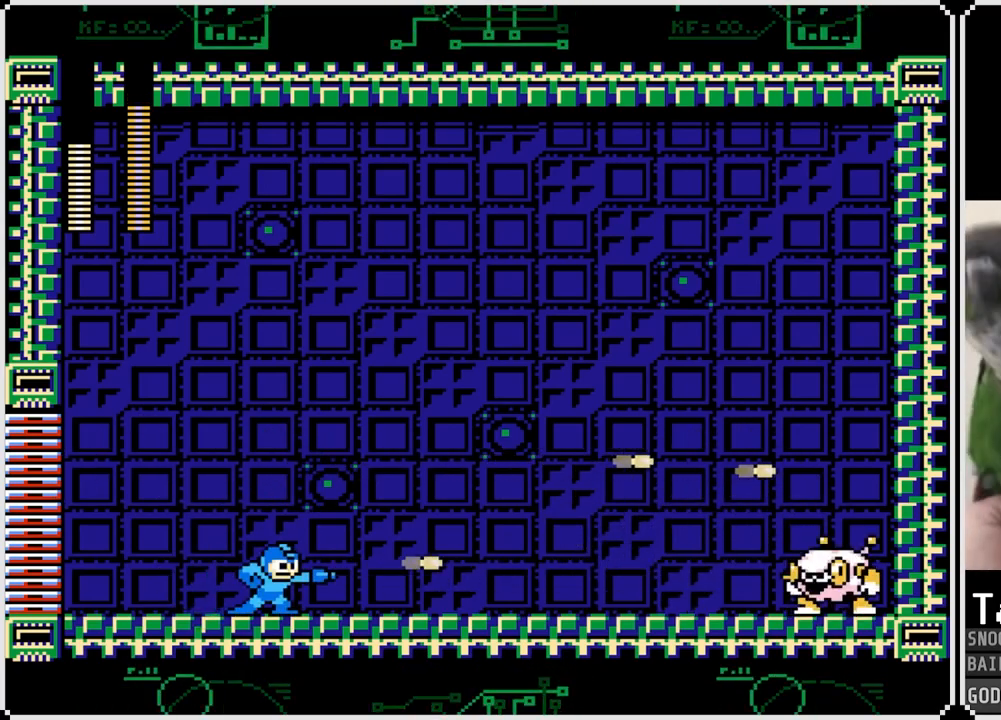
{"buttons": [], "left_stick": "center", "right_stick": "center", "events": [[17, "SQUARE", "down"], [117, "SQUARE", "up"], [184, "SQUARE", "down"], [267, "SQUARE", "up"]]}
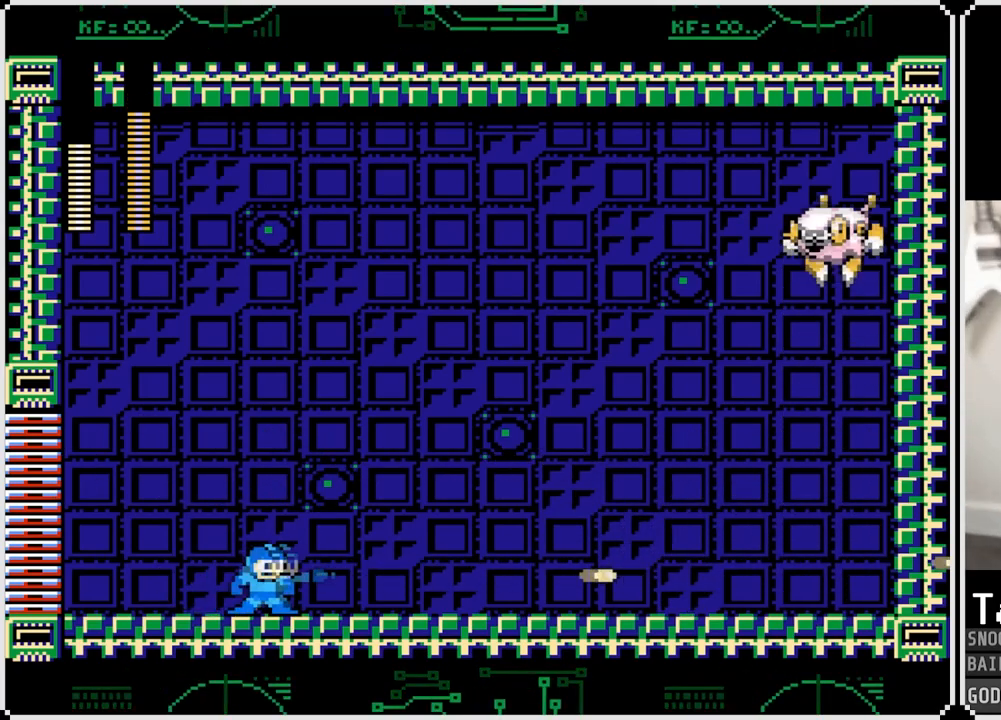
{"buttons": [], "left_stick": "center", "right_stick": "center", "events": [[183, "CROSS", "down"], [400, "SQUARE", "down"], [417, "CROSS", "up"], [500, "SQUARE", "up"]]}
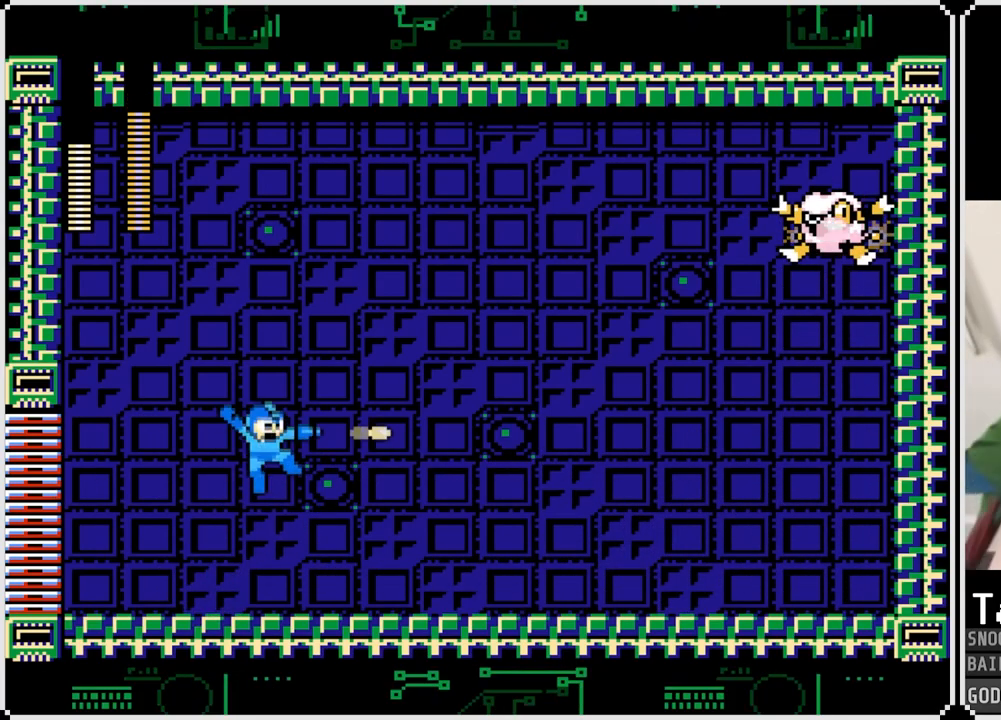
{"buttons": ["DPAD_RIGHT"], "left_stick": "center", "right_stick": "center", "events": [[50, "SQUARE", "down"], [167, "SQUARE", "up"], [501, "DPAD_RIGHT", "down"]]}
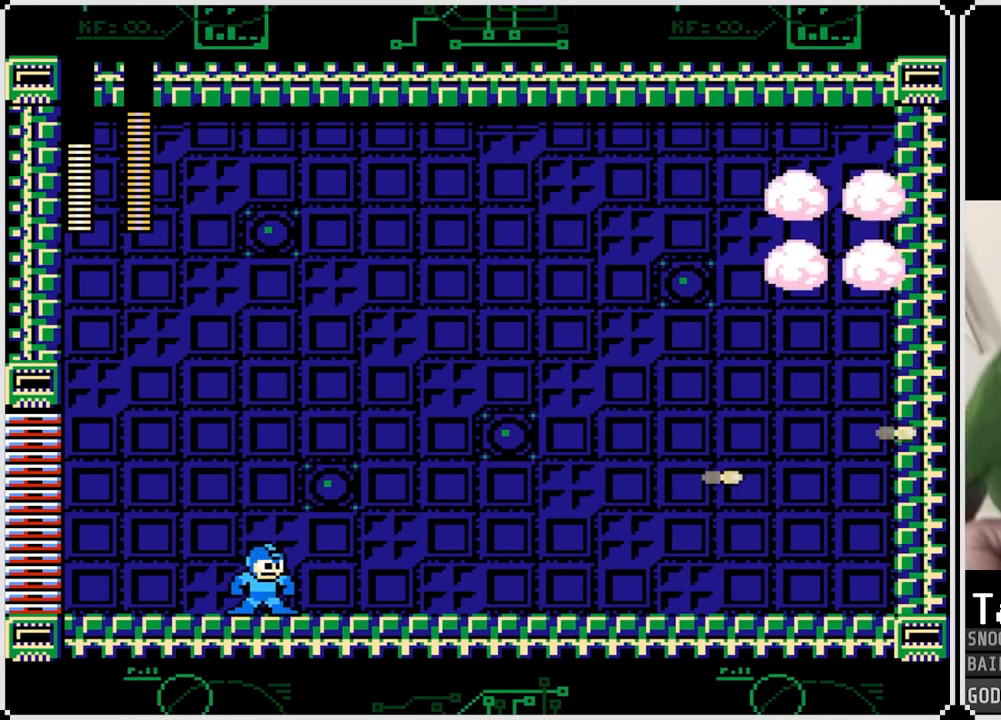
{"buttons": ["CROSS"], "left_stick": "center", "right_stick": "center", "events": [[367, "DPAD_RIGHT", "up"], [450, "CROSS", "down"]]}
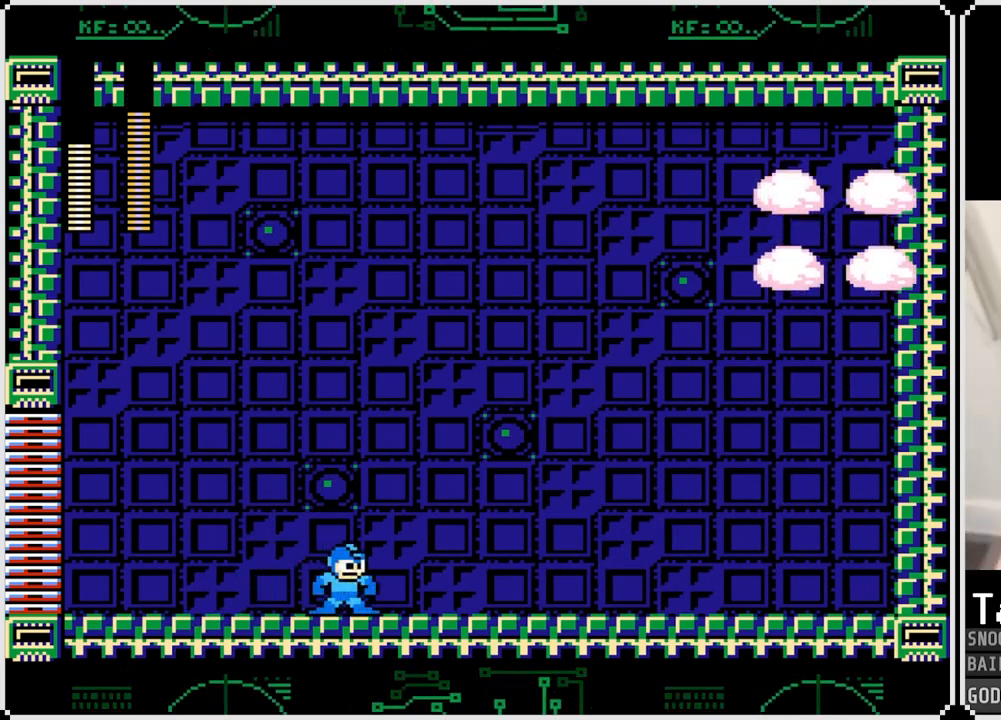
{"buttons": ["CROSS"], "left_stick": "center", "right_stick": "center", "events": [[67, "CROSS", "up"], [417, "CROSS", "down"]]}
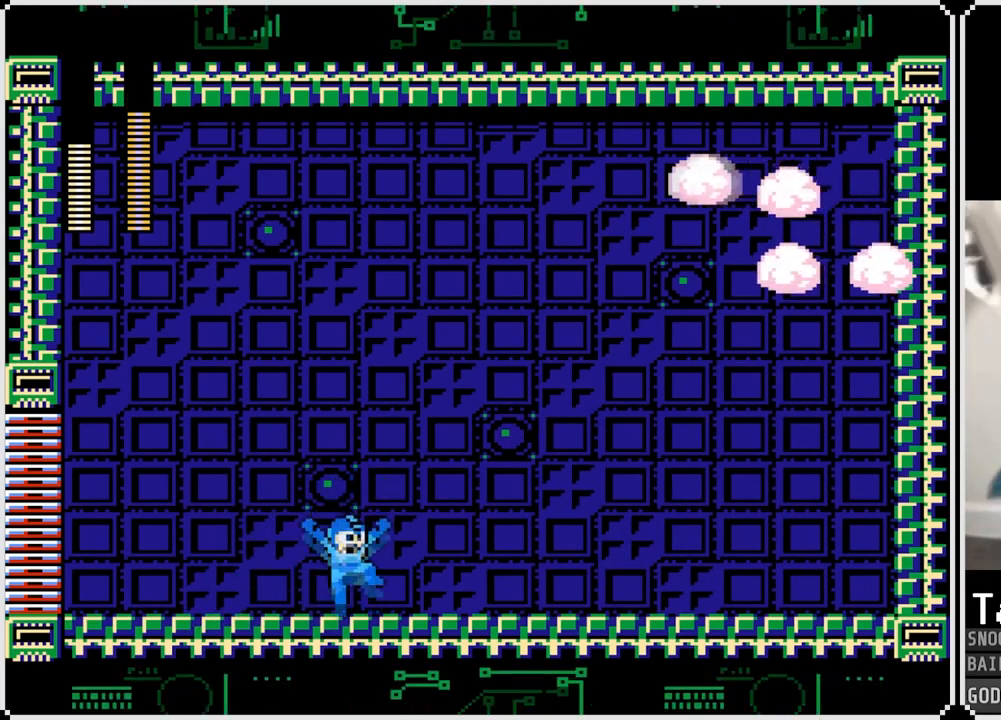
{"buttons": ["DPAD_RIGHT"], "left_stick": "center", "right_stick": "center", "events": [[17, "CROSS", "up"], [367, "CROSS", "down"], [367, "DPAD_RIGHT", "down"], [467, "CROSS", "up"]]}
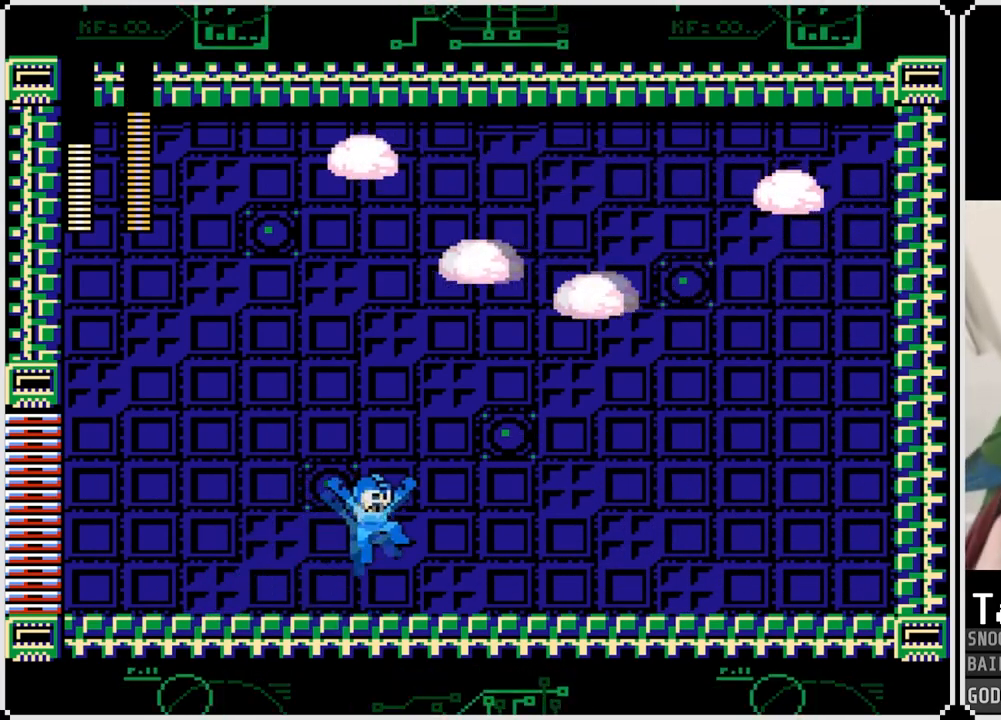
{"buttons": ["DPAD_RIGHT"], "left_stick": "center", "right_stick": "center", "events": [[251, "CROSS", "down"], [367, "CROSS", "up"]]}
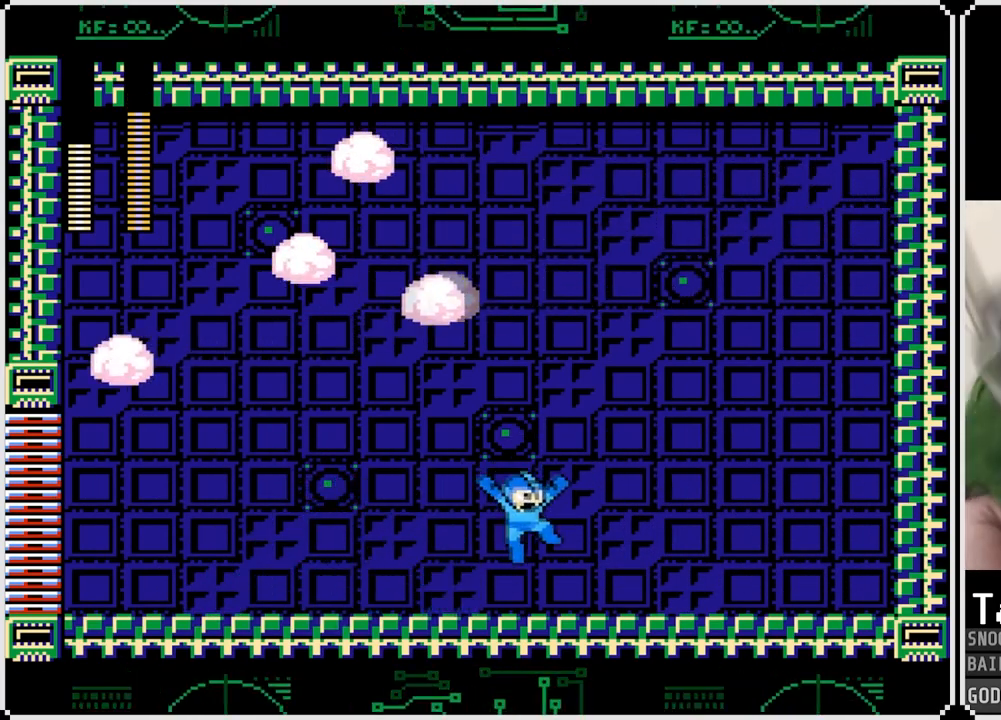
{"buttons": ["CROSS", "DPAD_RIGHT"], "left_stick": "center", "right_stick": "center", "events": [[150, "CROSS", "down"], [233, "CROSS", "up"], [484, "CROSS", "down"]]}
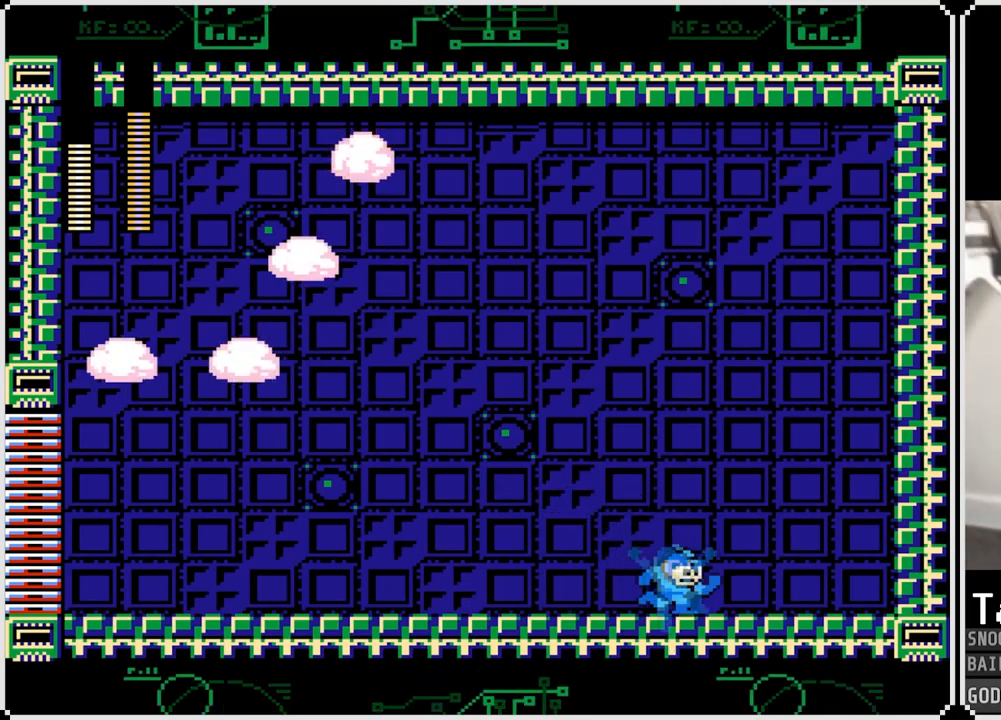
{"buttons": ["DPAD_LEFT"], "left_stick": "center", "right_stick": "center", "events": [[67, "CROSS", "up"], [334, "CROSS", "down"], [384, "DPAD_RIGHT", "up"], [401, "DPAD_LEFT", "down"], [434, "CROSS", "up"]]}
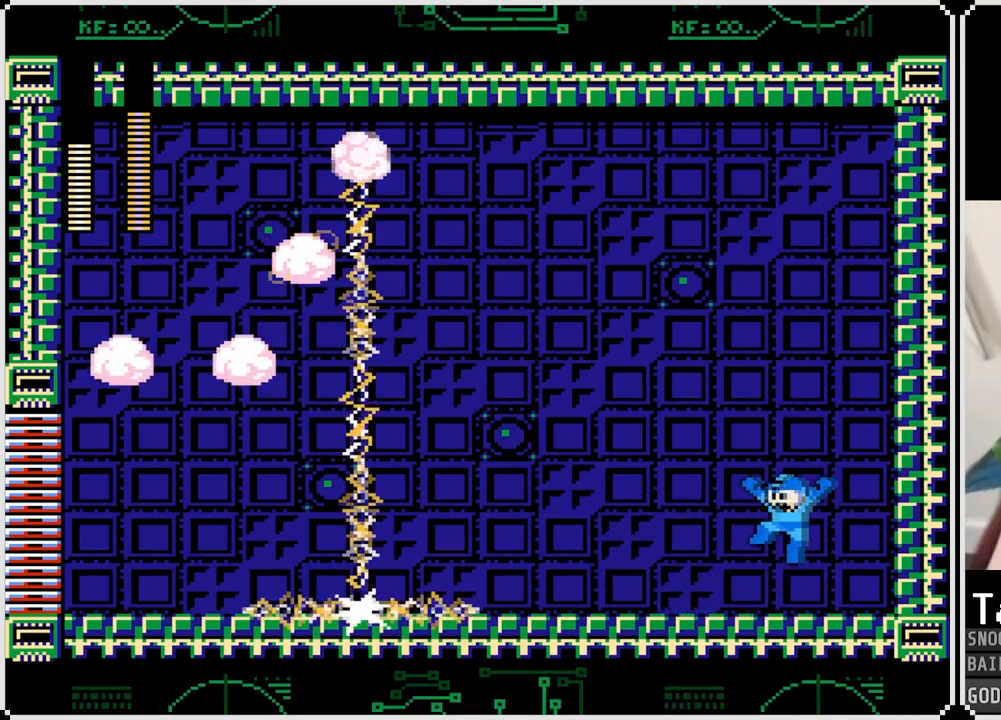
{"buttons": ["DPAD_LEFT"], "left_stick": "center", "right_stick": "center", "events": [[83, "DPAD_LEFT", "up"], [150, "DPAD_RIGHT", "down"], [217, "CROSS", "down"], [317, "CROSS", "up"], [333, "DPAD_RIGHT", "up"], [367, "DPAD_LEFT", "down"]]}
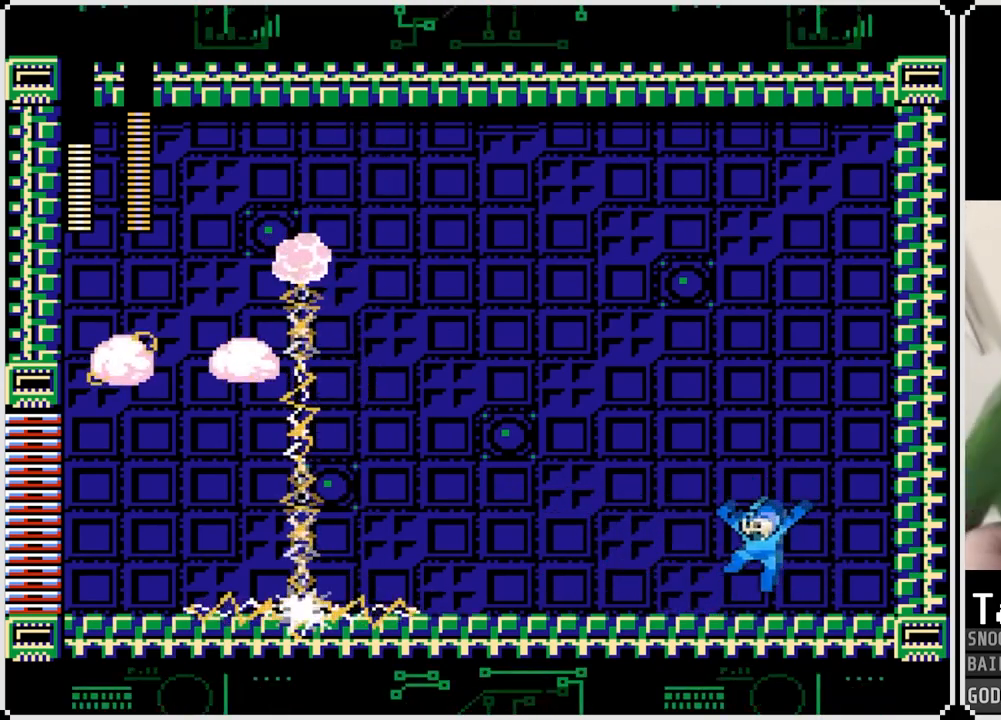
{"buttons": [], "left_stick": "center", "right_stick": "center", "events": [[67, "DPAD_LEFT", "up"], [67, "DPAD_RIGHT", "down"], [234, "DPAD_RIGHT", "up"], [251, "DPAD_LEFT", "down"], [434, "DPAD_LEFT", "up"]]}
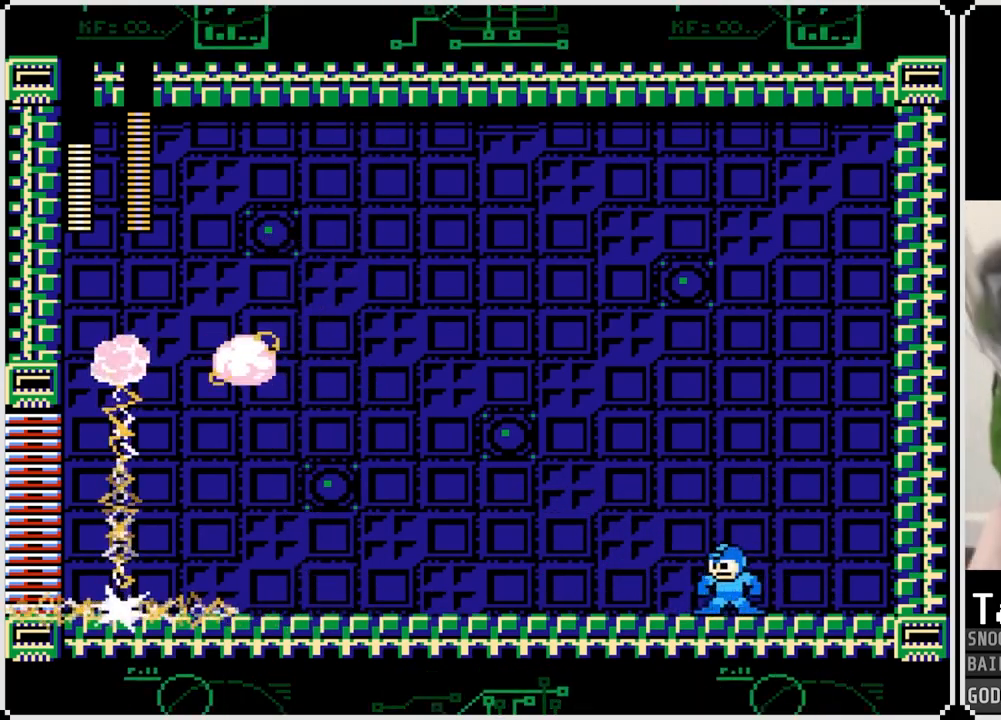
{"buttons": ["CROSS"], "left_stick": "center", "right_stick": "center", "events": [[434, "CROSS", "down"]]}
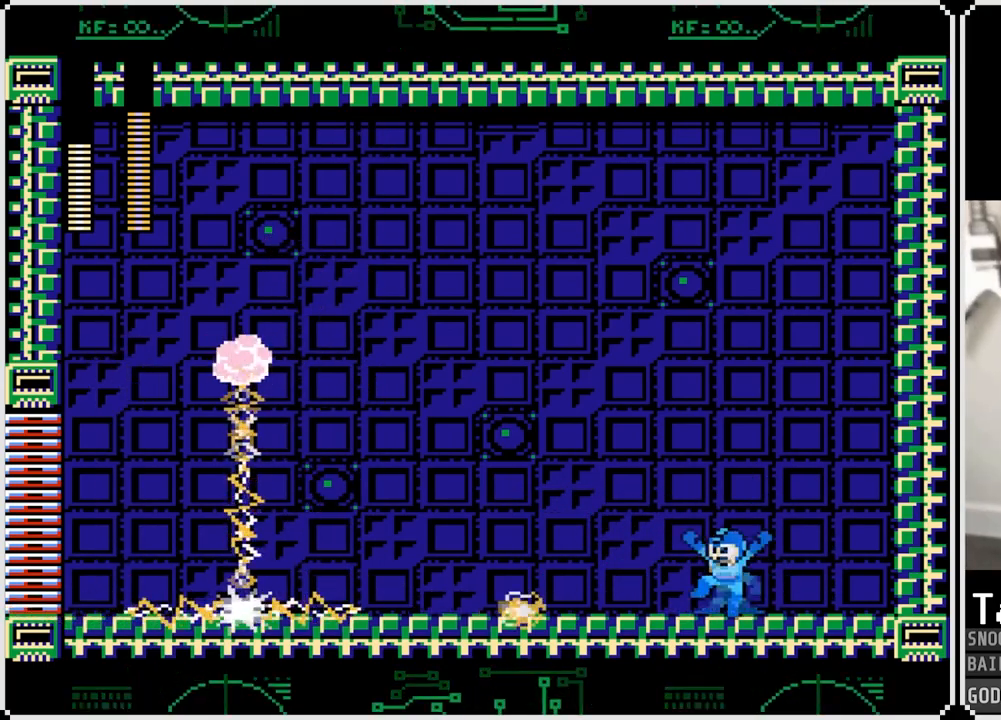
{"buttons": [], "left_stick": "center", "right_stick": "center", "events": [[117, "CROSS", "up"], [201, "DPAD_LEFT", "down"], [317, "DPAD_LEFT", "up"], [401, "SQUARE", "down"], [501, "SQUARE", "up"]]}
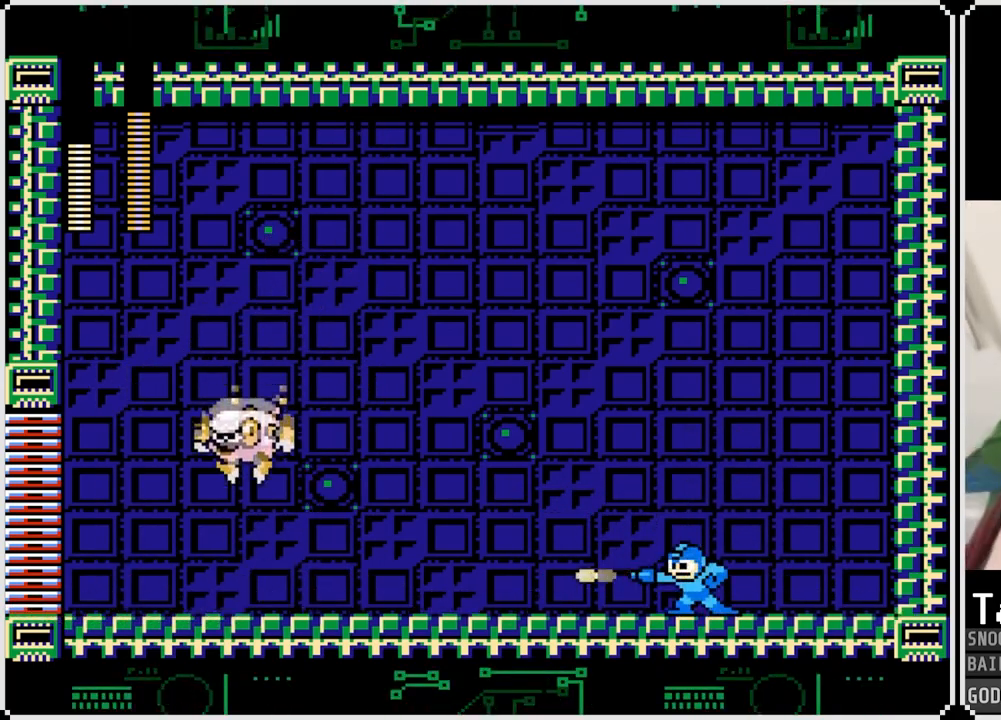
{"buttons": ["SQUARE"], "left_stick": "center", "right_stick": "center", "events": [[50, "SQUARE", "down"], [150, "SQUARE", "up"], [200, "SQUARE", "down"], [283, "SQUARE", "up"], [333, "SQUARE", "down"], [434, "SQUARE", "up"], [500, "SQUARE", "down"]]}
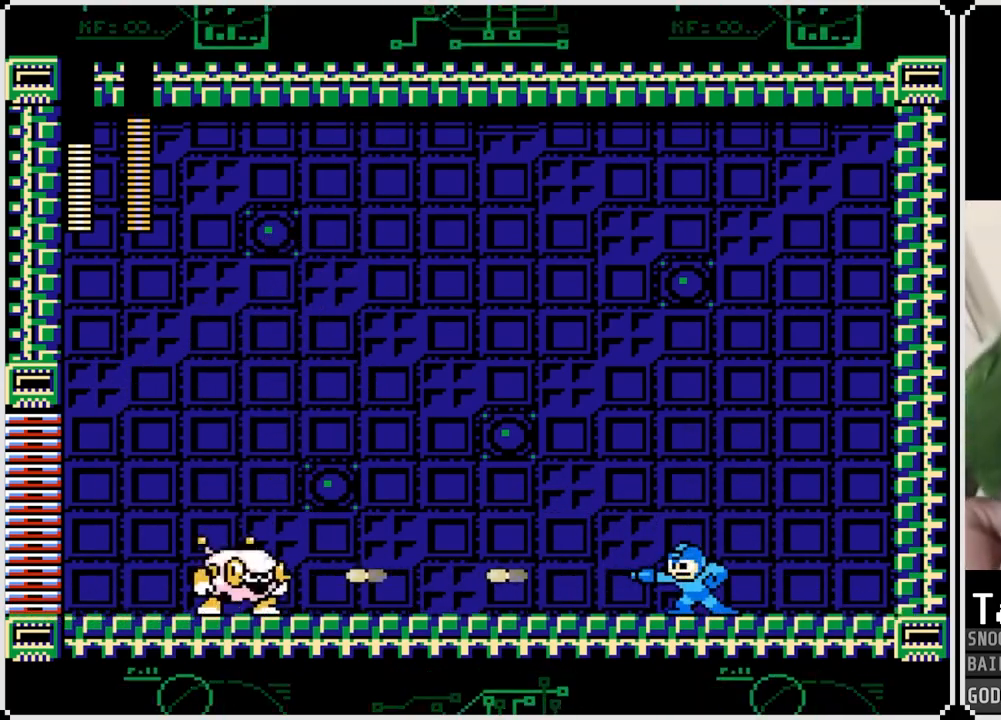
{"buttons": ["SQUARE"], "left_stick": "center", "right_stick": "center", "events": [[34, "SQUARE", "up"], [84, "SQUARE", "down"], [184, "SQUARE", "up"], [234, "SQUARE", "down"], [301, "SQUARE", "up"], [351, "SQUARE", "down"], [451, "SQUARE", "up"], [501, "SQUARE", "down"]]}
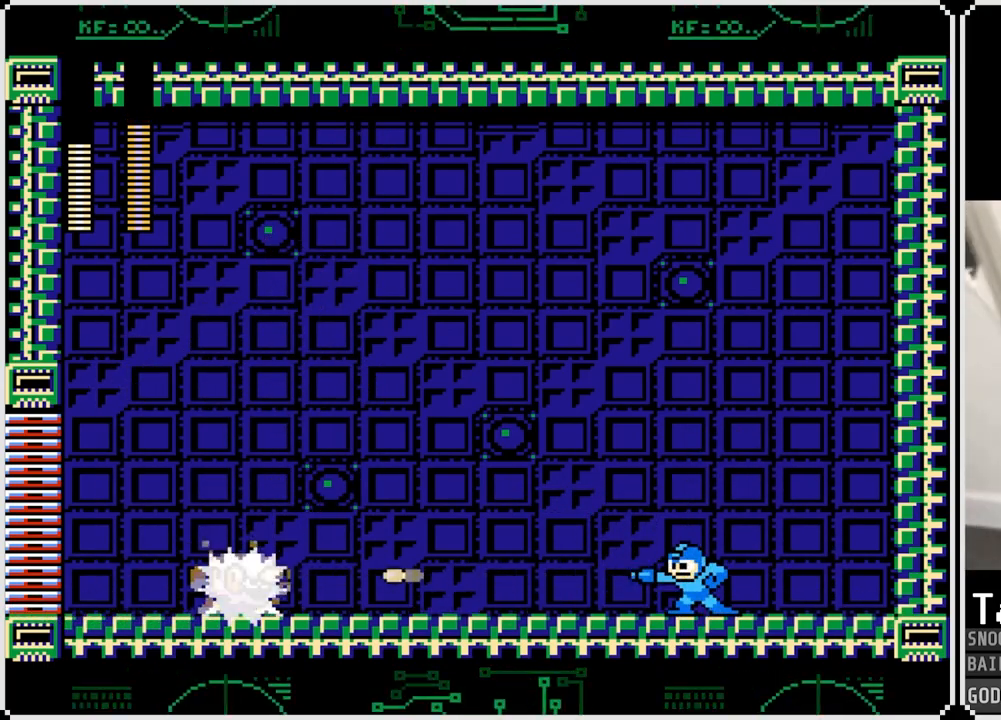
{"buttons": ["CROSS", "SQUARE", "DPAD_LEFT"], "left_stick": "center", "right_stick": "center", "events": [[50, "SQUARE", "up"], [133, "SQUARE", "down"], [233, "CROSS", "down"], [367, "DPAD_LEFT", "down"]]}
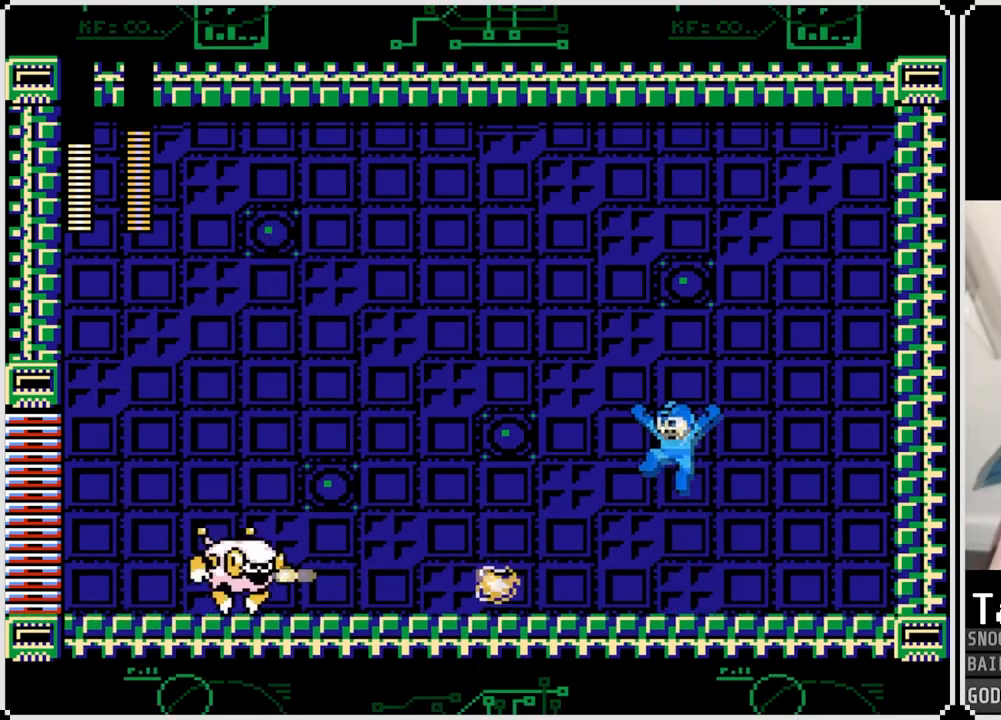
{"buttons": [], "left_stick": "center", "right_stick": "center", "events": [[167, "CROSS", "up"], [167, "SQUARE", "up"], [317, "DPAD_LEFT", "up"]]}